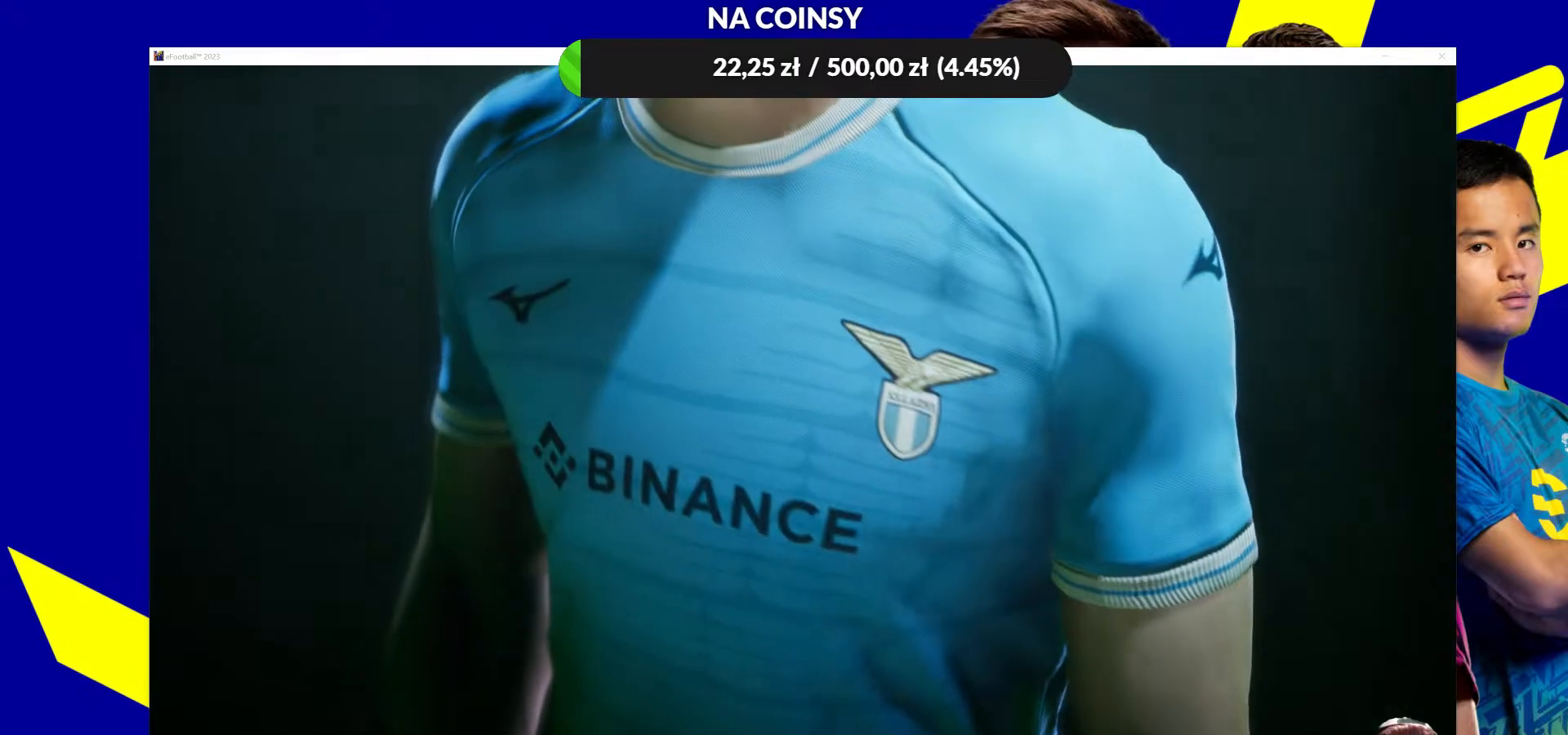
Gameplay with a controller (PlayStation layout); each line is a JSON object with the inputs held at the frame after it. "events" lists button and stick changes between this image and that frame as [ms after this image, input, new state], when the widget could be followed in between.
{"buttons": [], "left_stick": "center", "right_stick": "center", "events": [[267, "CROSS", "down"], [417, "CROSS", "up"]]}
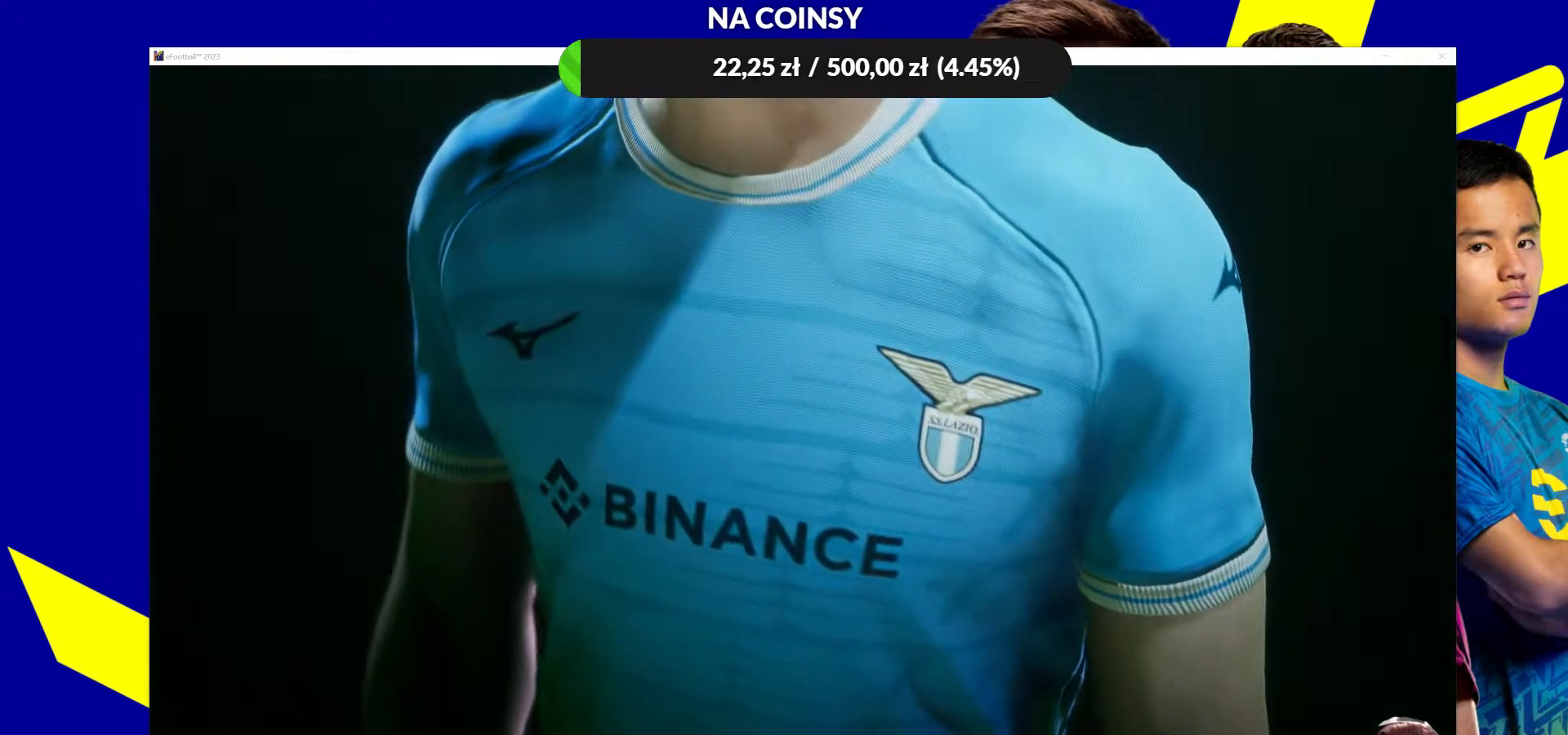
{"buttons": [], "left_stick": "center", "right_stick": "center", "events": []}
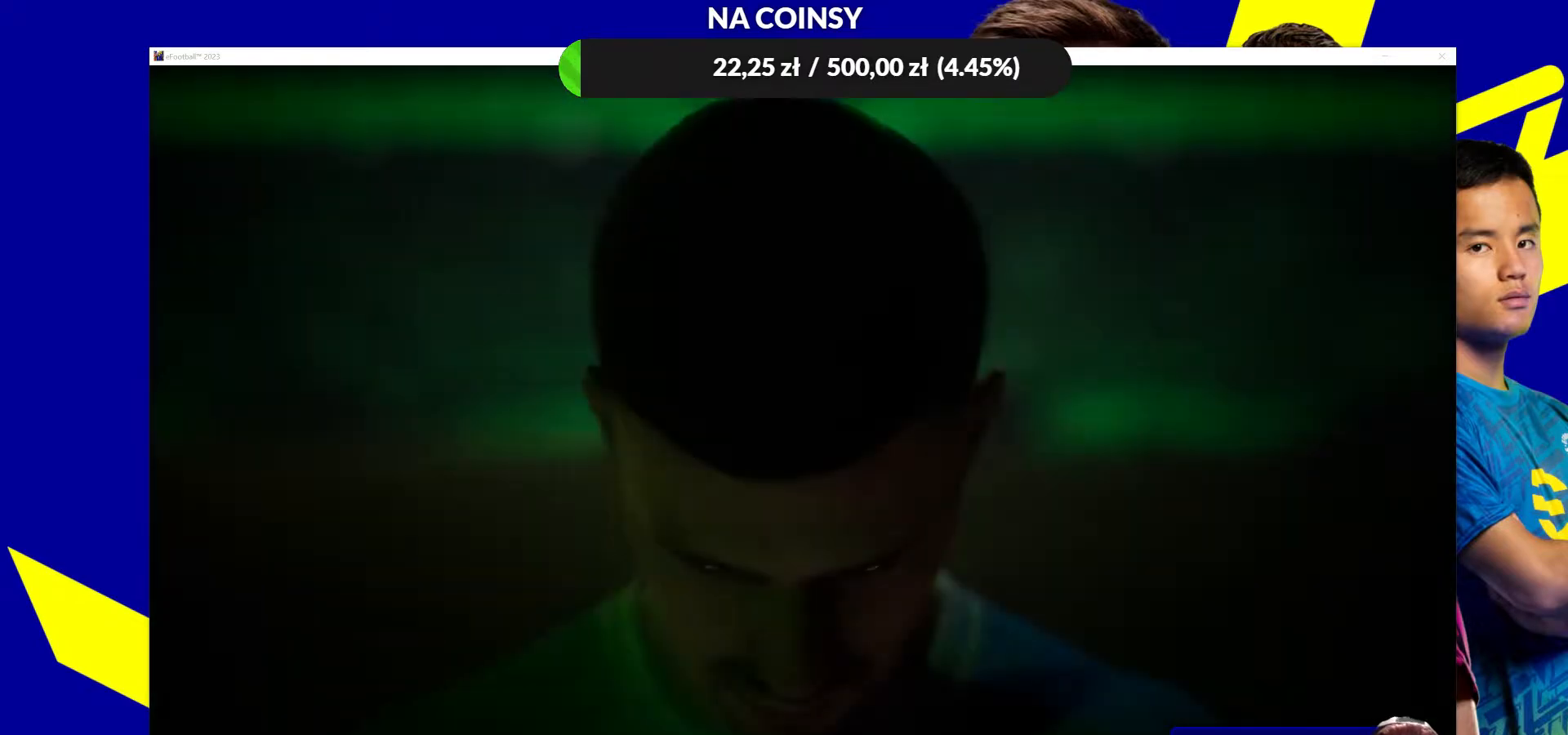
{"buttons": [], "left_stick": "center", "right_stick": "center", "events": []}
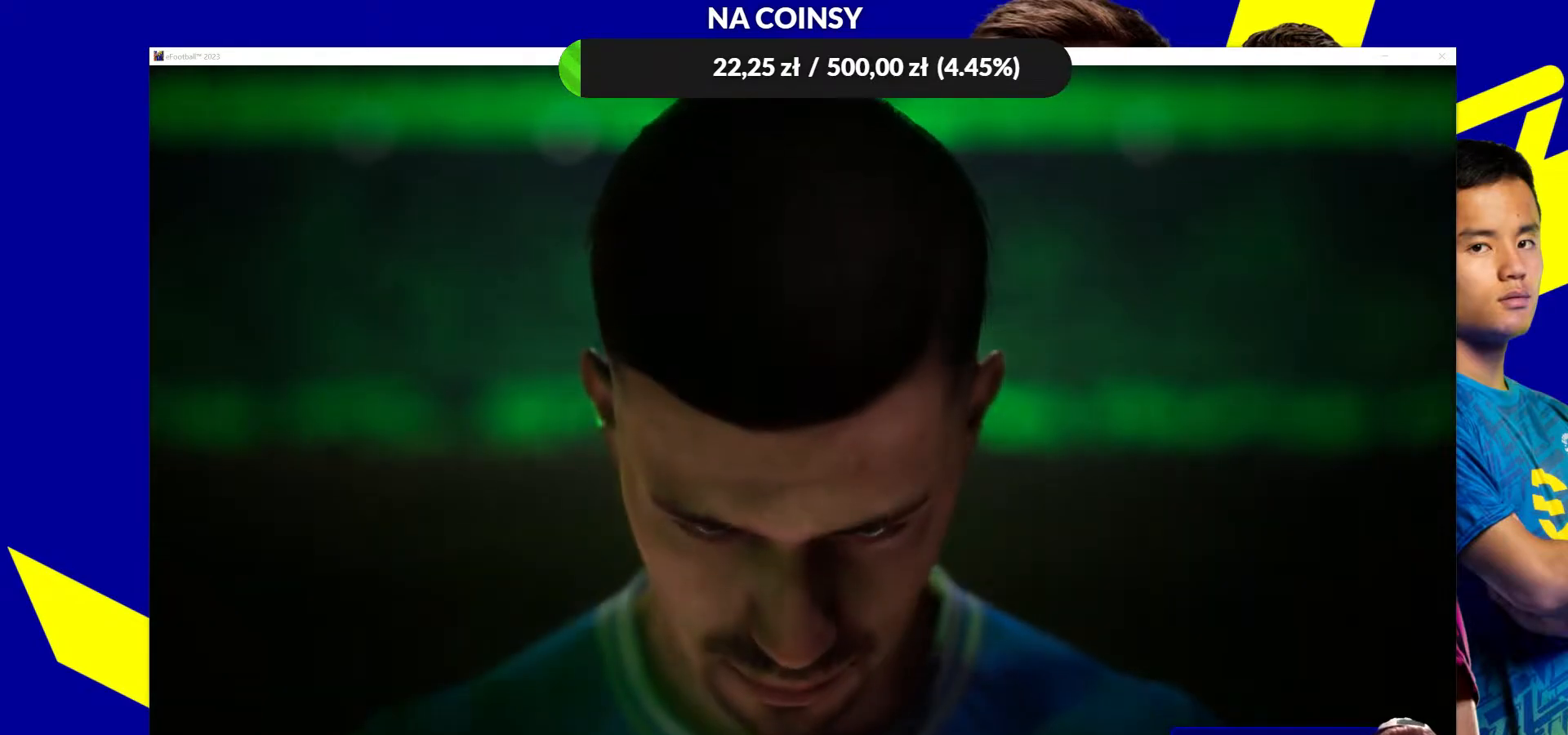
{"buttons": [], "left_stick": "center", "right_stick": "center", "events": [[317, "CROSS", "down"], [467, "CROSS", "up"]]}